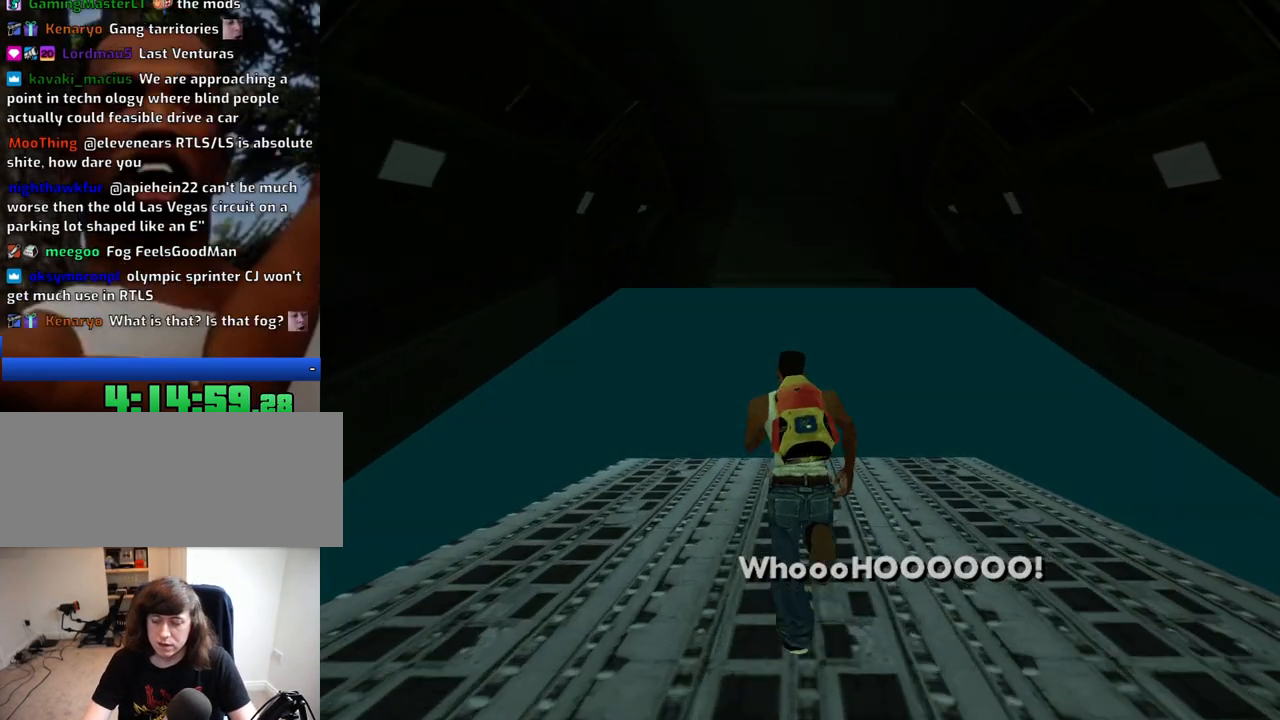
Gameplay with keyboard and mouse; each line is a JSON object with the keys and mouse buttons held at the frame after it. "events" lists presses ("down") and releases ("up") of "1", "2", "3", "4", "5", "6", "8", "a", "alt", "c", "ctrl", "d", "down", "e", "escape", "f", "f1", "f2", "f3", "g", "h", "left", "num2", "q", "r", "right", "s", "shift", "space", "t", "tab", "up", "v", "w", "x", "z", "mouse_left", "mouse_middle", "mouse_right", "mouse_wheel_up" and "mouse_wheel_down" between this image and that frame as [ms after this image, input, new state], when the widget could be followed in between. "mouse_left", "mouse_middle", "mouse_right", "mouse_wheel_up", "mouse_wheel_down" = the "left", "middle", "right", "wheel_up", "wheel_down" buttons of the "mouse" list. No other keys are recorded. Mouse movement is not recorded.
{"keys": ["w"], "mouse": [], "events": [[484, "w", "down"]]}
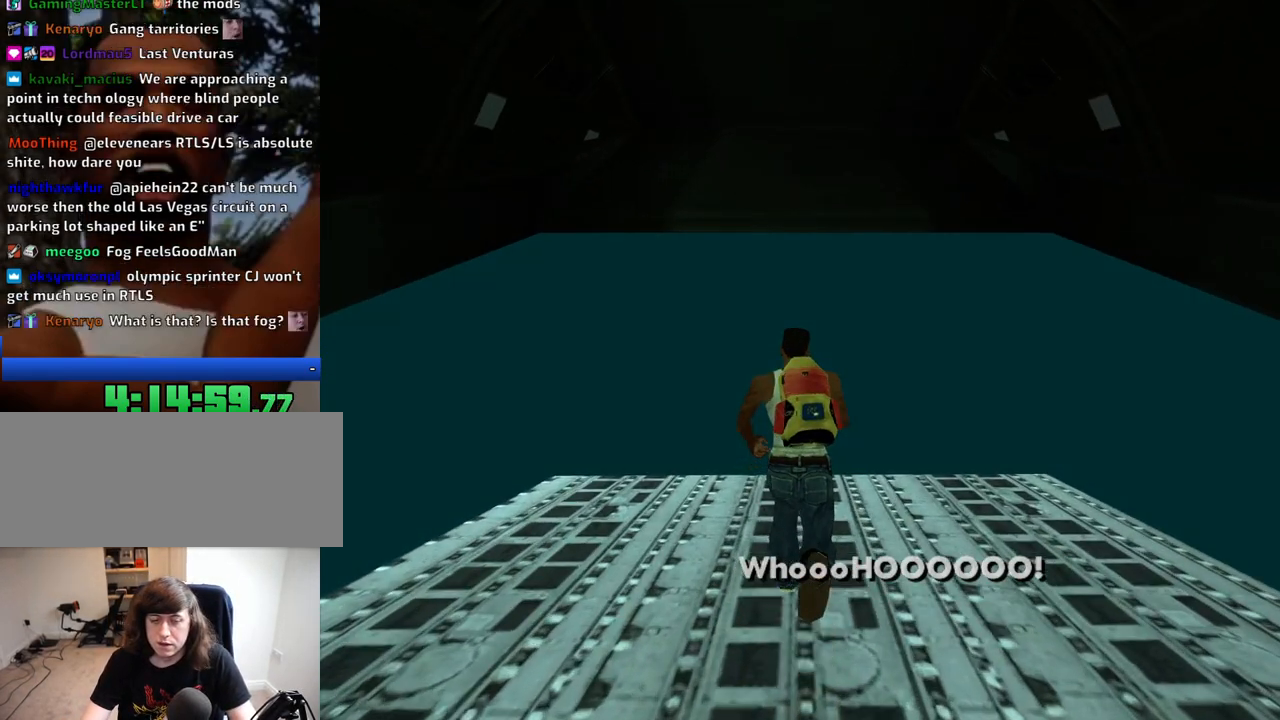
{"keys": ["w"], "mouse": [], "events": []}
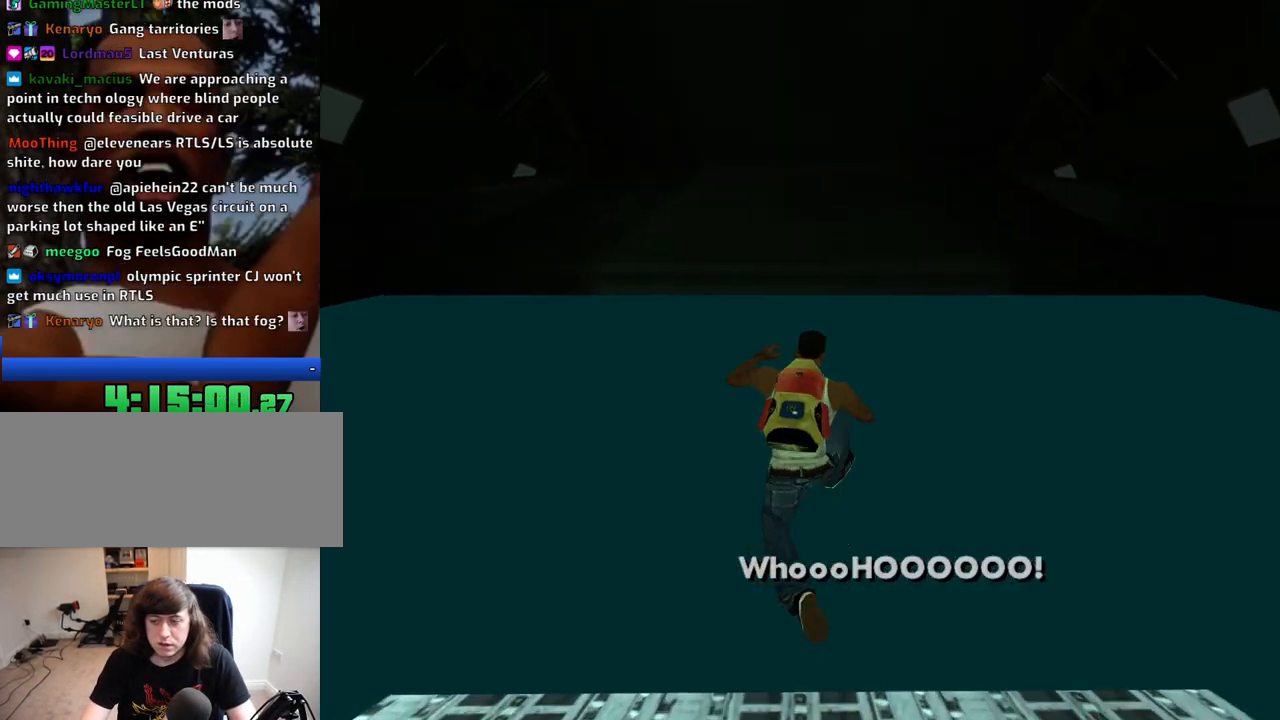
{"keys": ["w"], "mouse": [], "events": []}
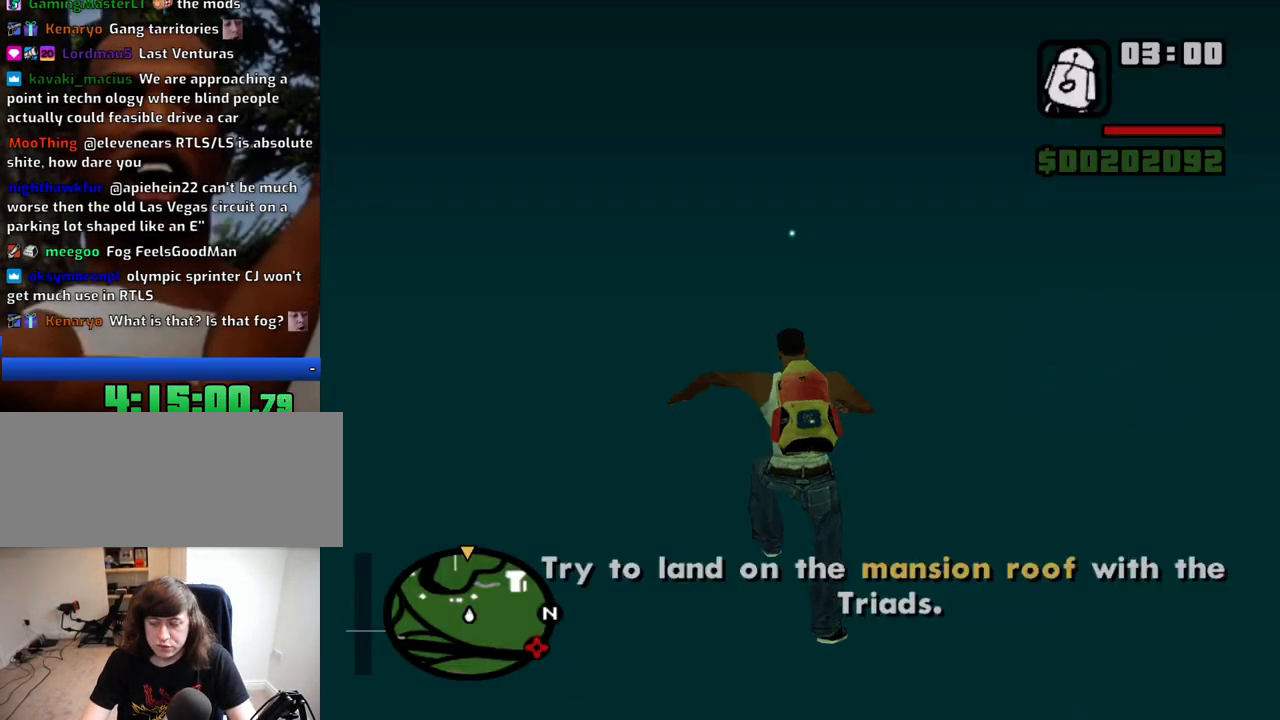
{"keys": ["w"], "mouse": [], "events": []}
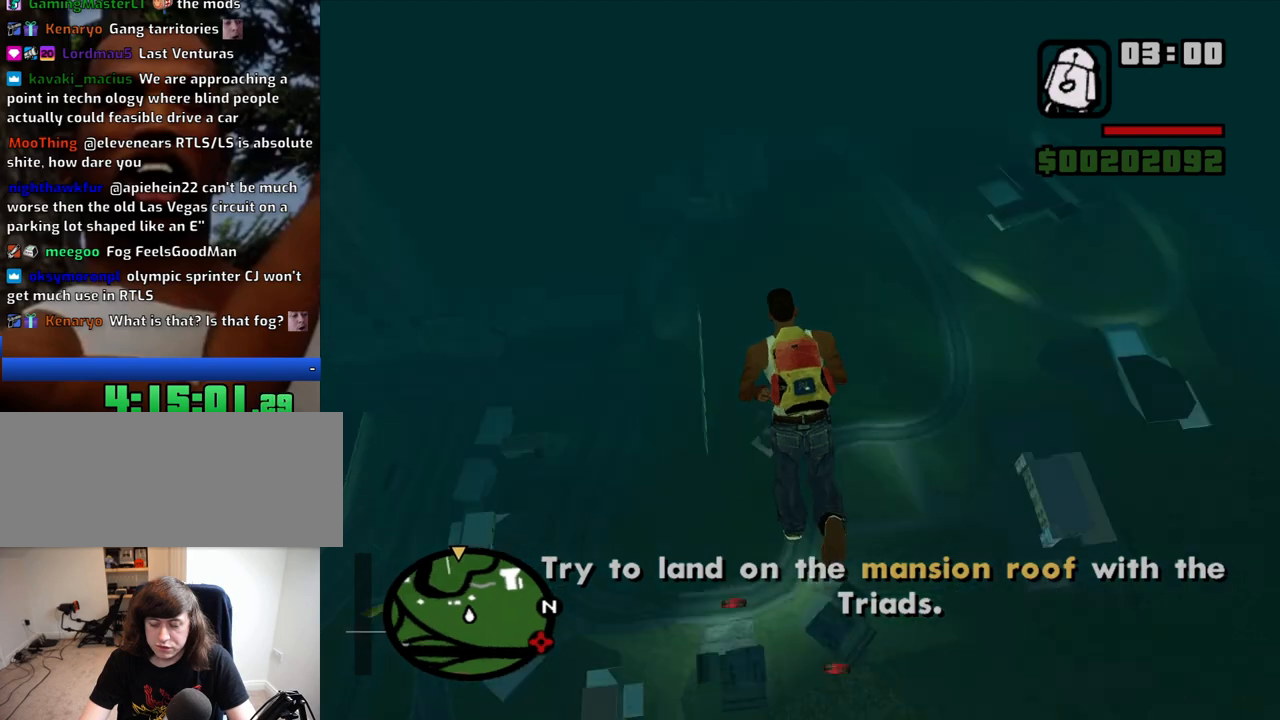
{"keys": ["w"], "mouse": [], "events": []}
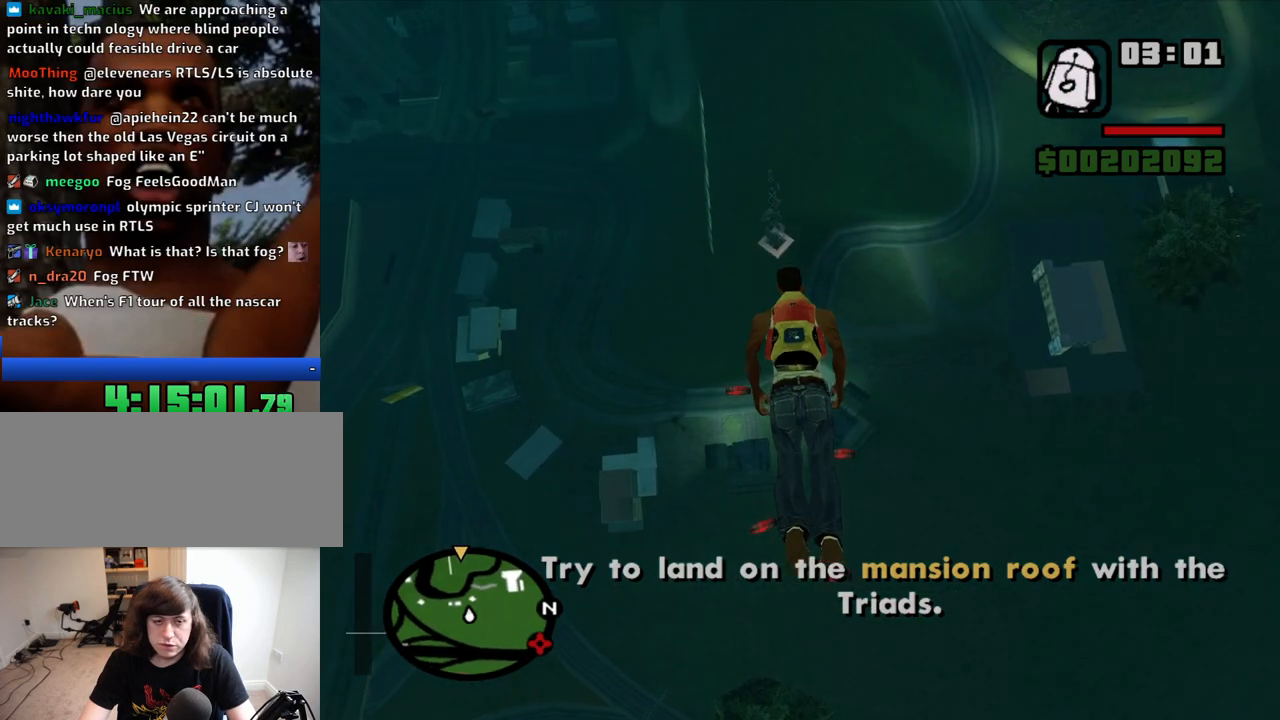
{"keys": ["w"], "mouse": [], "events": []}
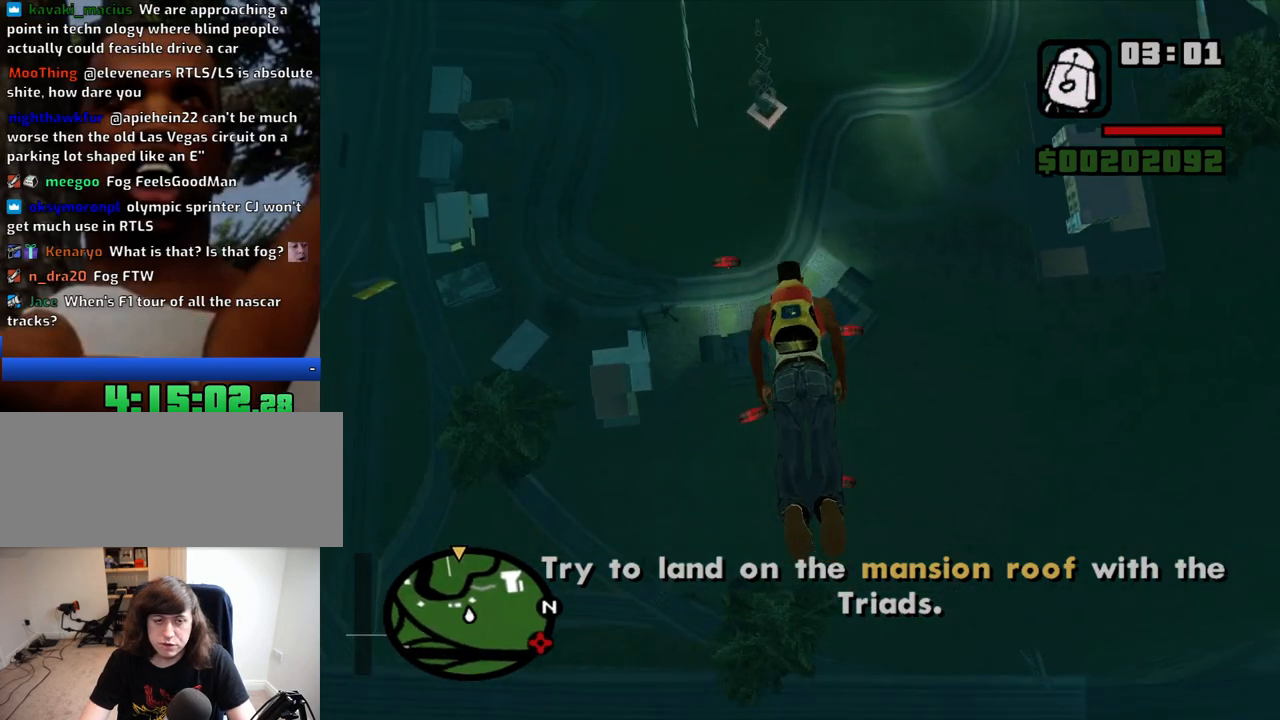
{"keys": ["w"], "mouse": [], "events": []}
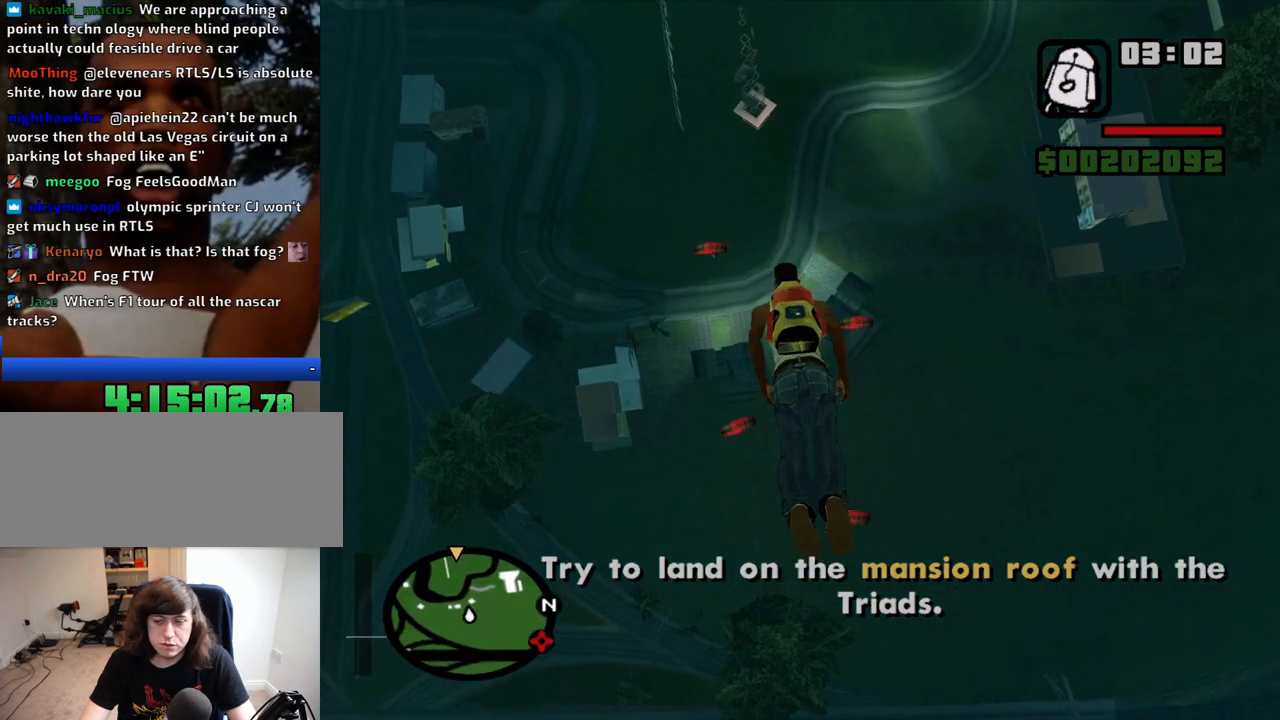
{"keys": ["w"], "mouse": [], "events": [[34, "d", "down"], [134, "d", "up"]]}
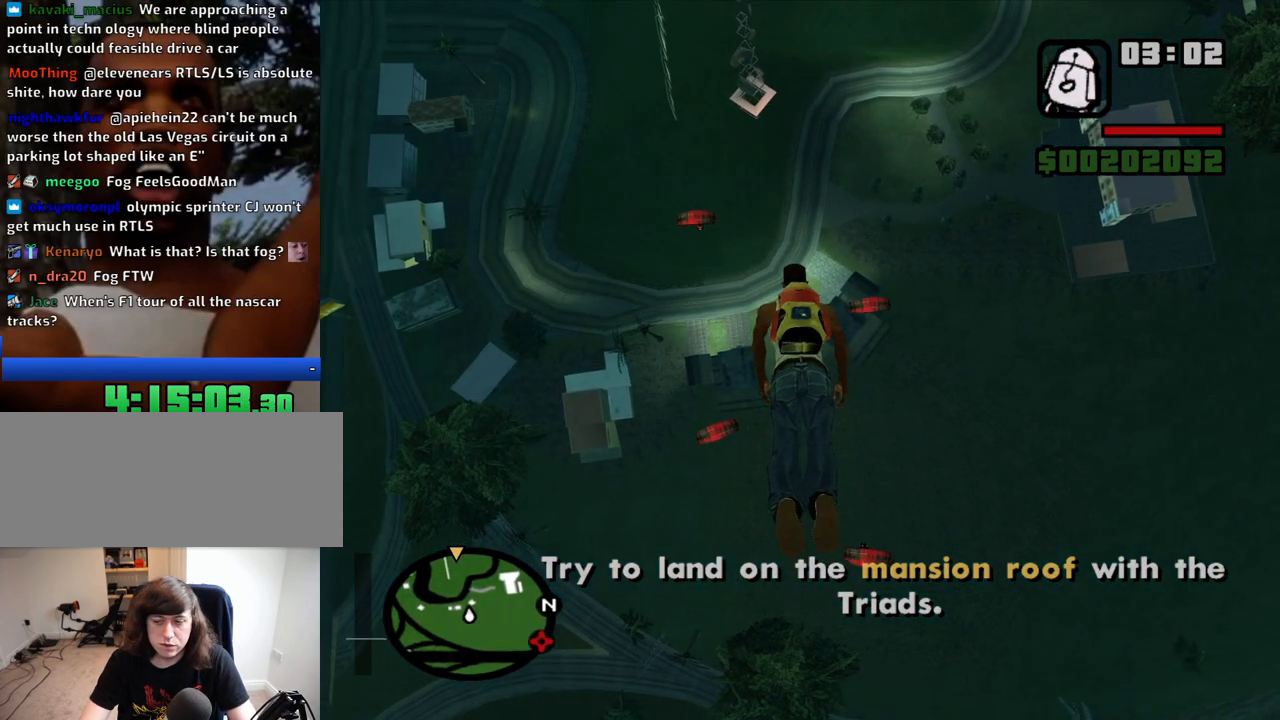
{"keys": ["w"], "mouse": [], "events": []}
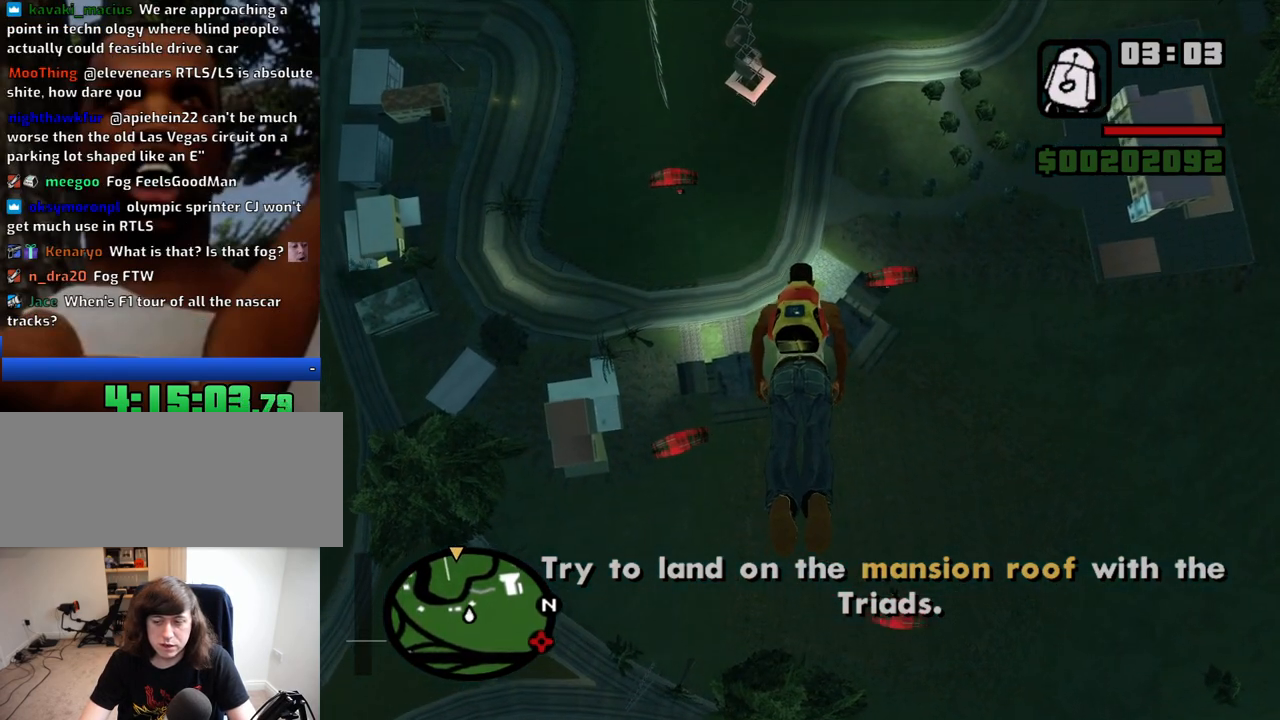
{"keys": ["w"], "mouse": [], "events": []}
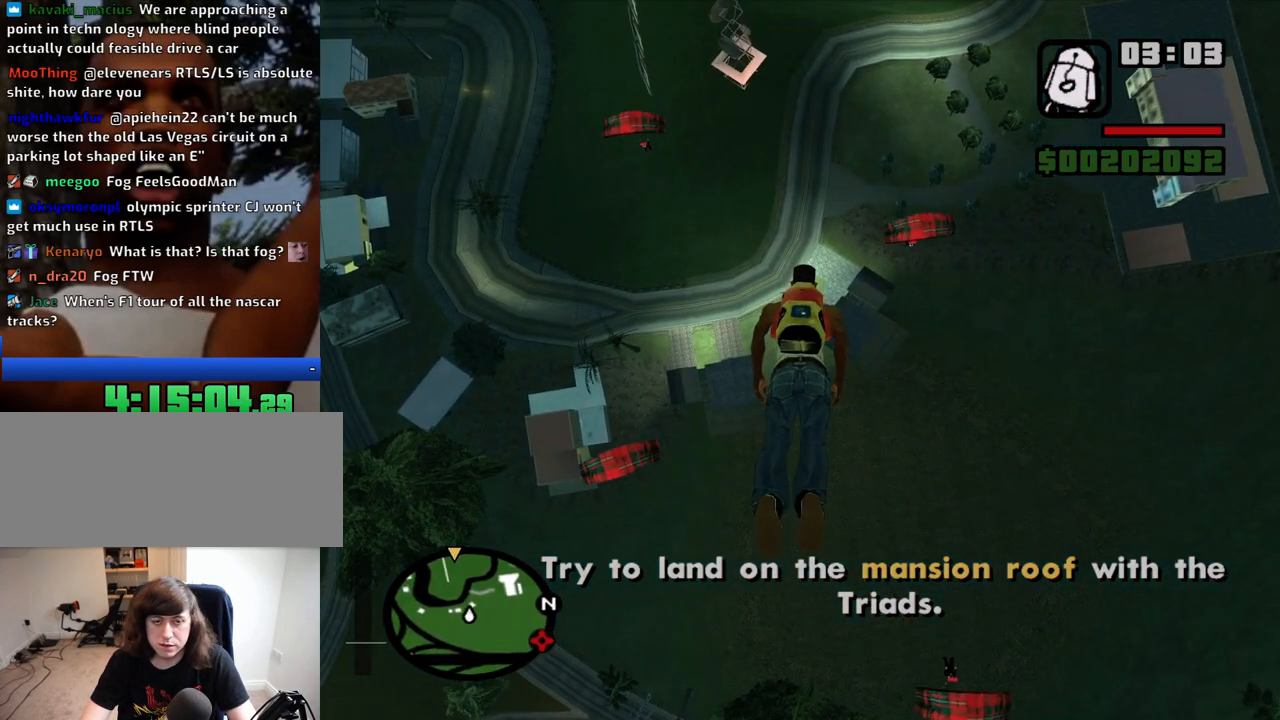
{"keys": ["w"], "mouse": [], "events": [[217, "a", "down"], [267, "a", "up"]]}
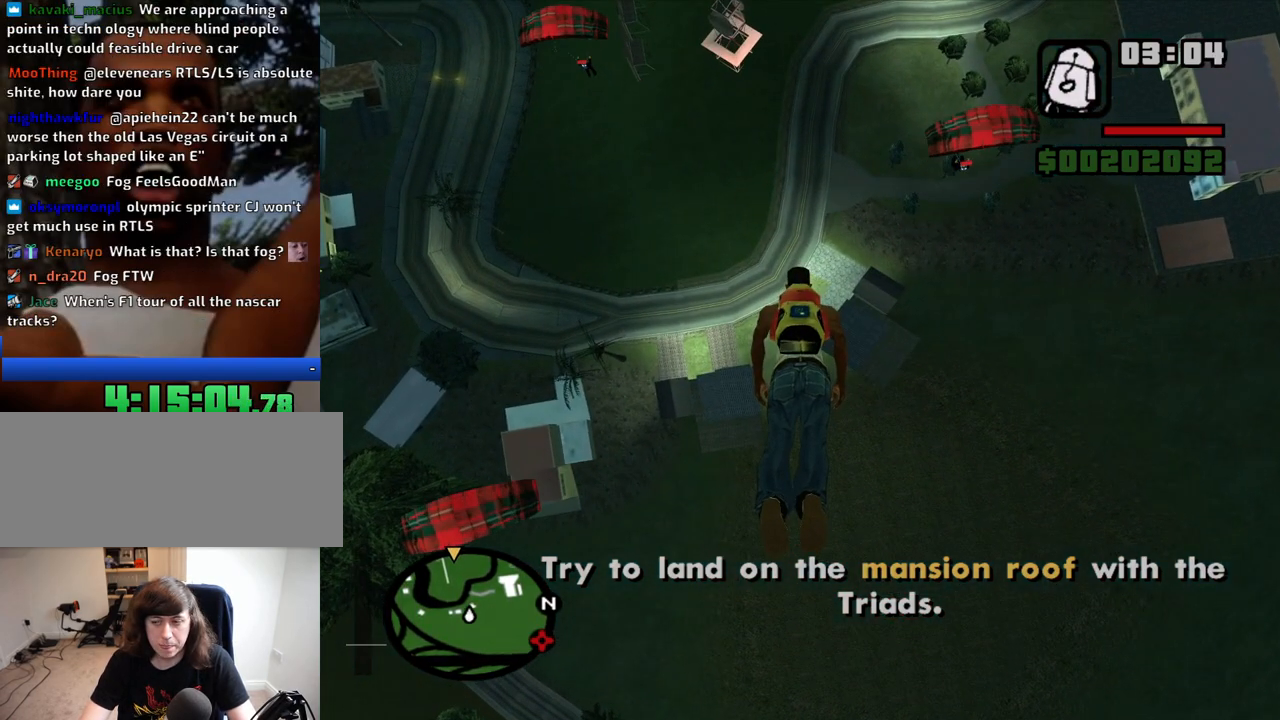
{"keys": ["w"], "mouse": [], "events": []}
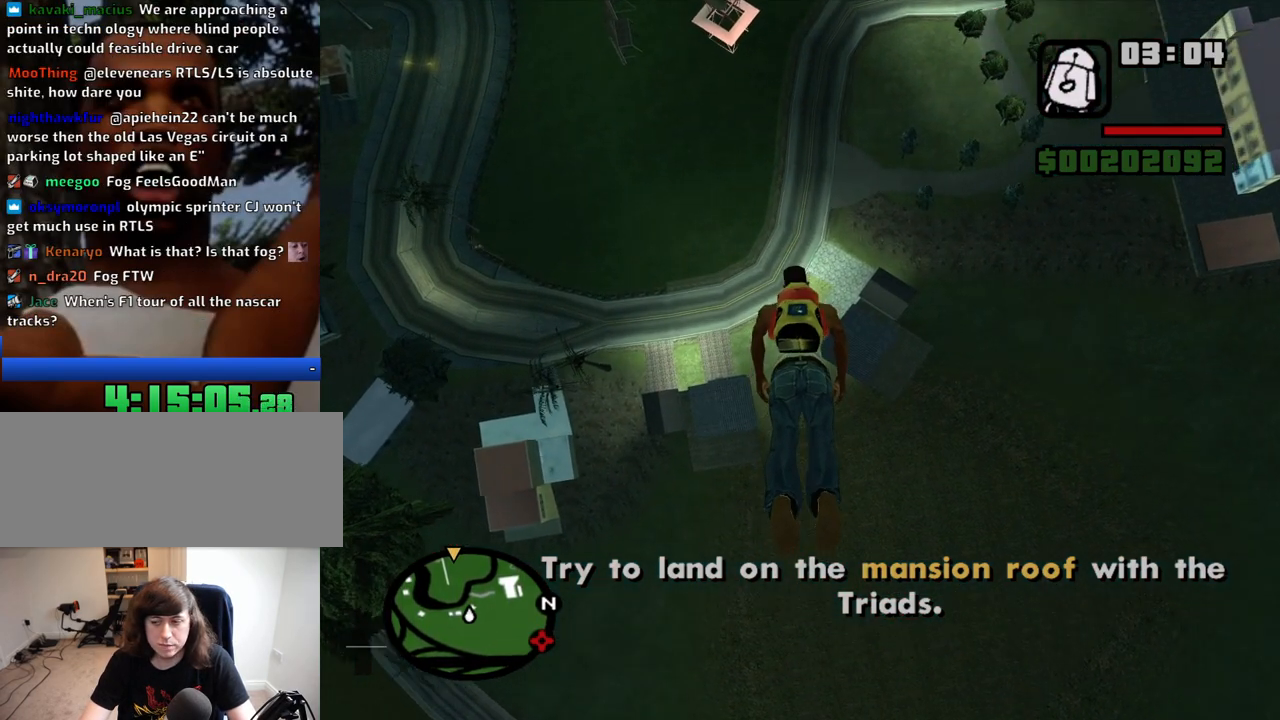
{"keys": ["w"], "mouse": [], "events": []}
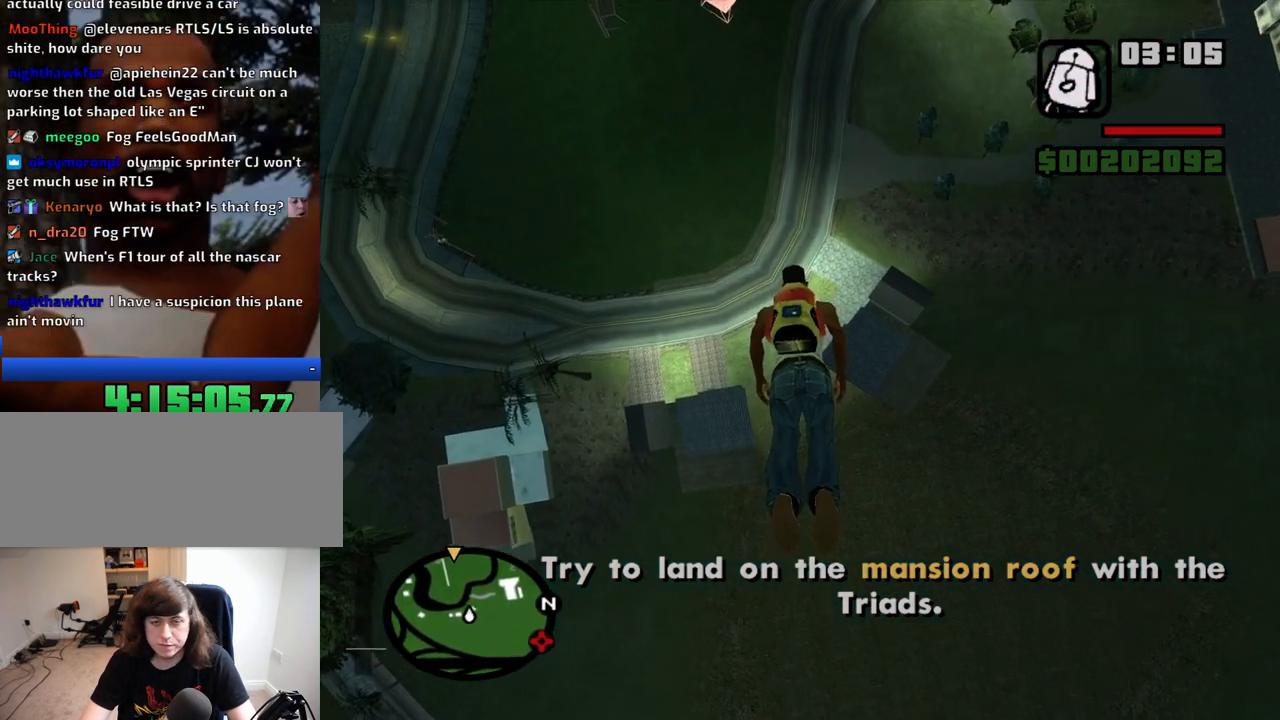
{"keys": ["w"], "mouse": [], "events": [[367, "d", "down"], [450, "d", "up"]]}
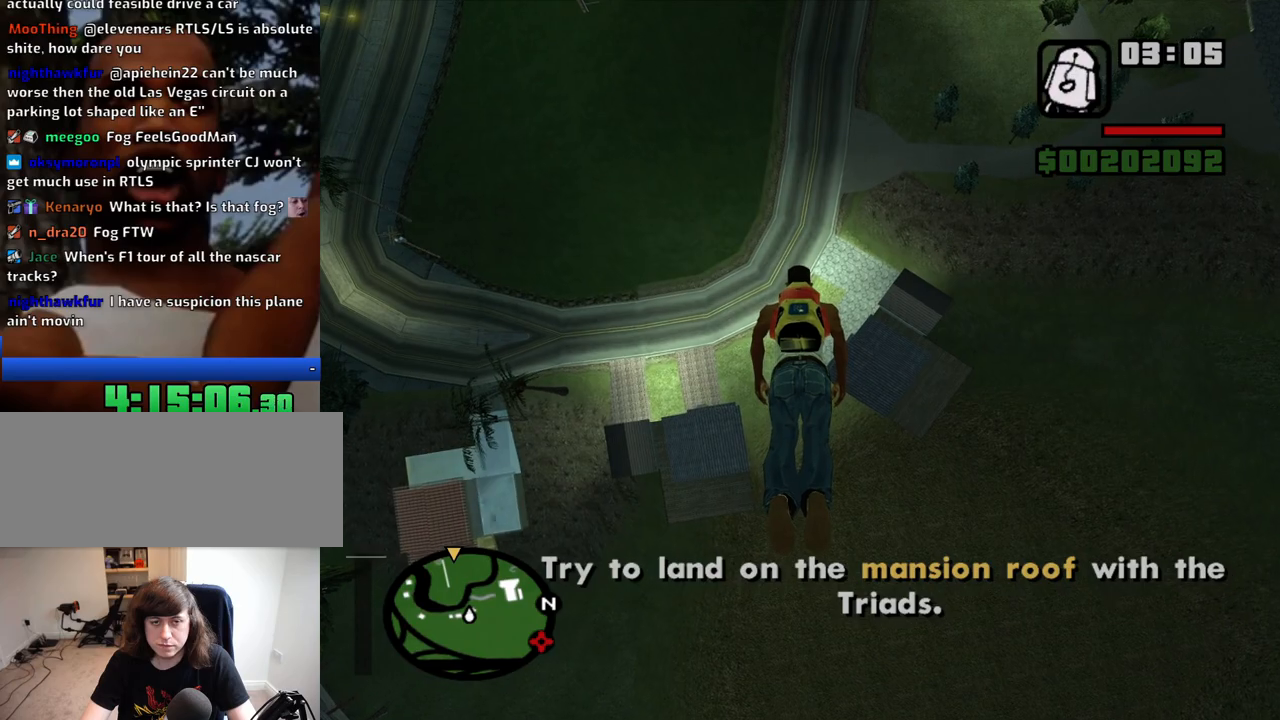
{"keys": ["w"], "mouse": [], "events": []}
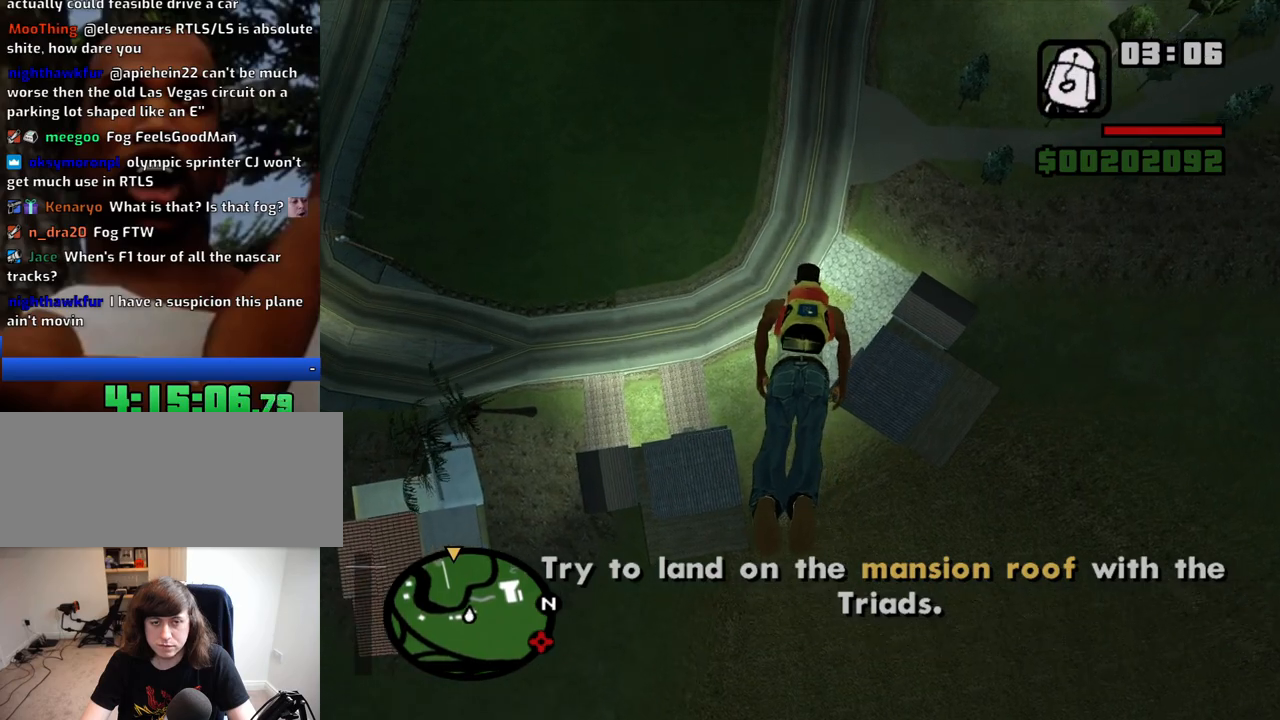
{"keys": ["w"], "mouse": [], "events": [[350, "a", "down"], [400, "a", "up"]]}
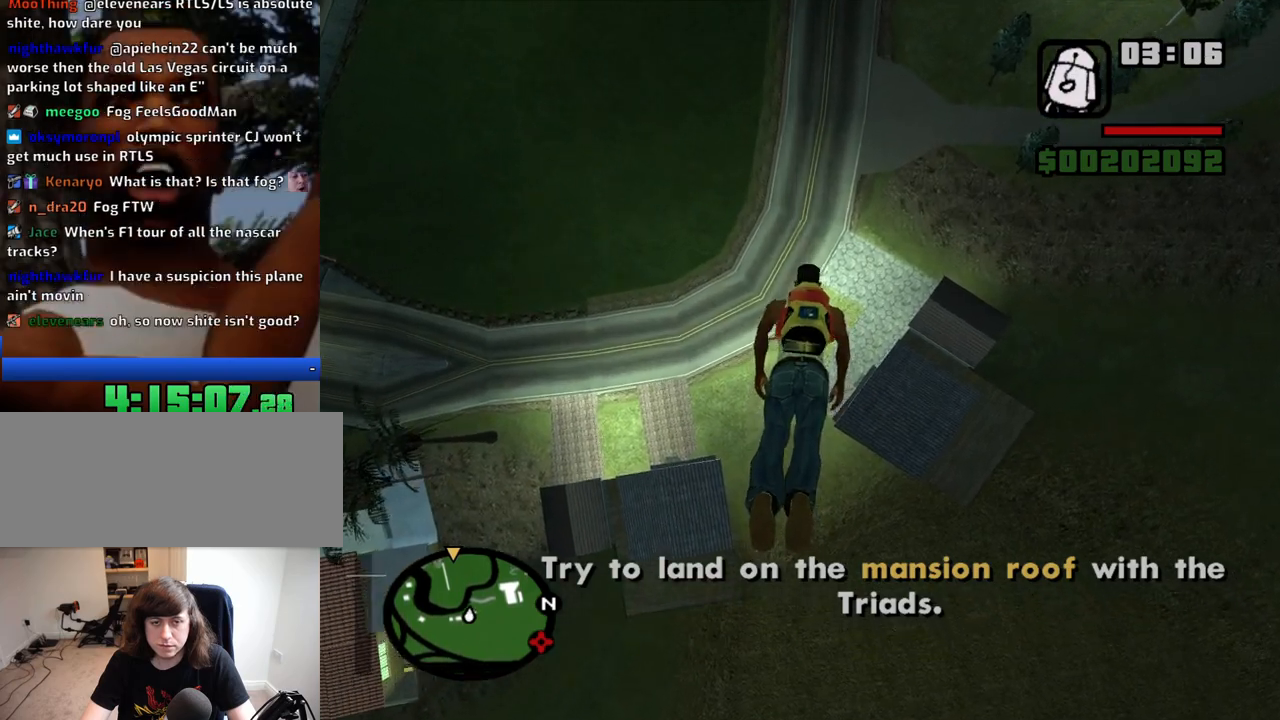
{"keys": ["w"], "mouse": [], "events": []}
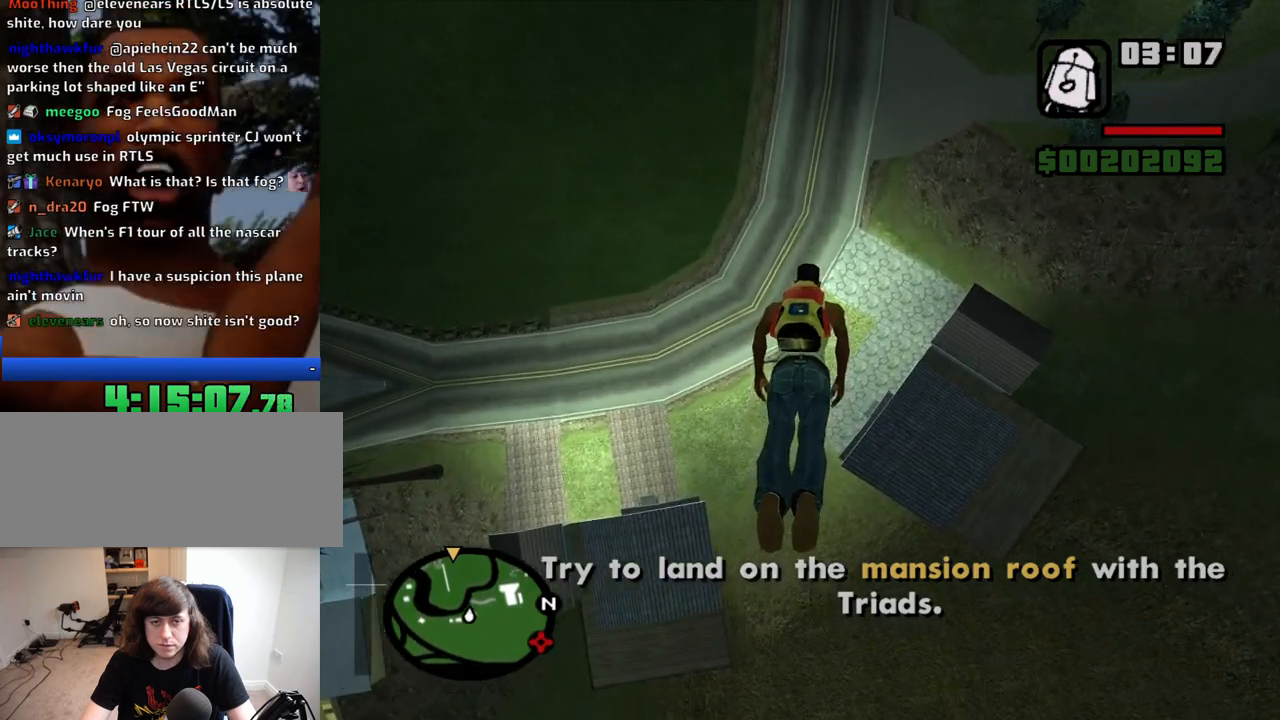
{"keys": ["w"], "mouse": [], "events": []}
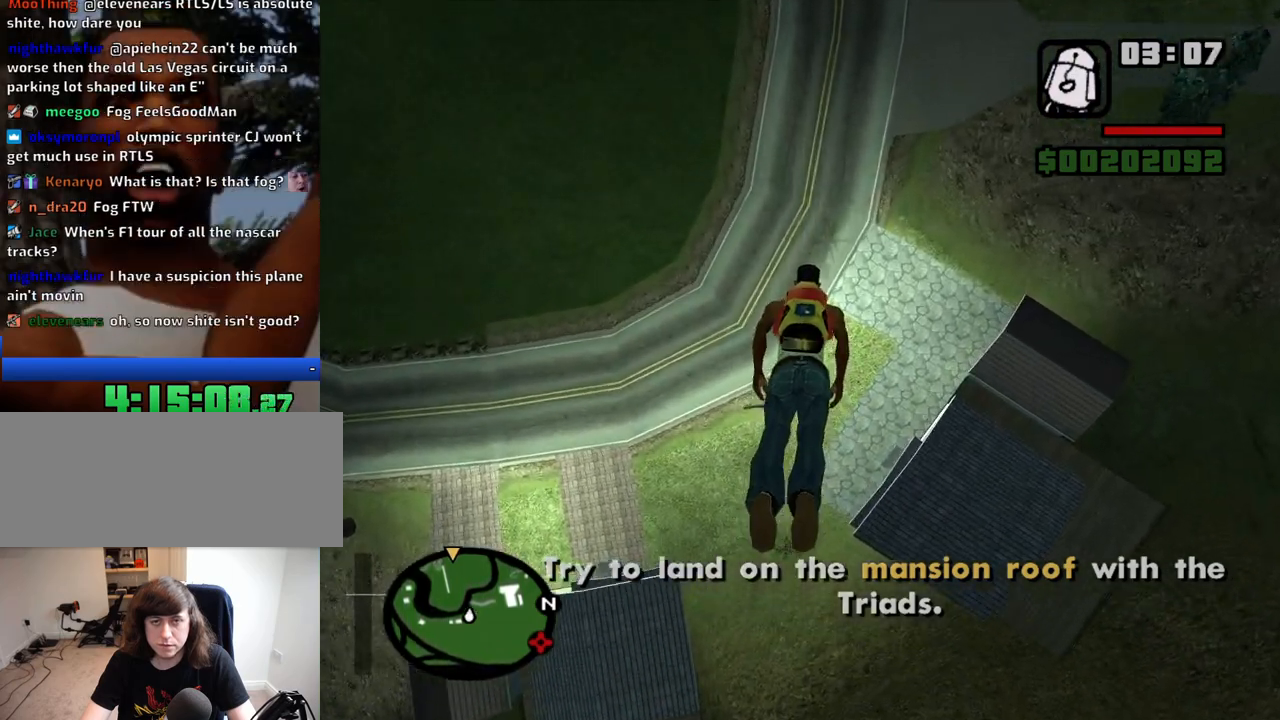
{"keys": [], "mouse": [], "events": [[250, "mouse_left", "down"], [350, "mouse_left", "up"], [350, "w", "up"], [400, "mouse_left", "down"], [484, "mouse_left", "up"]]}
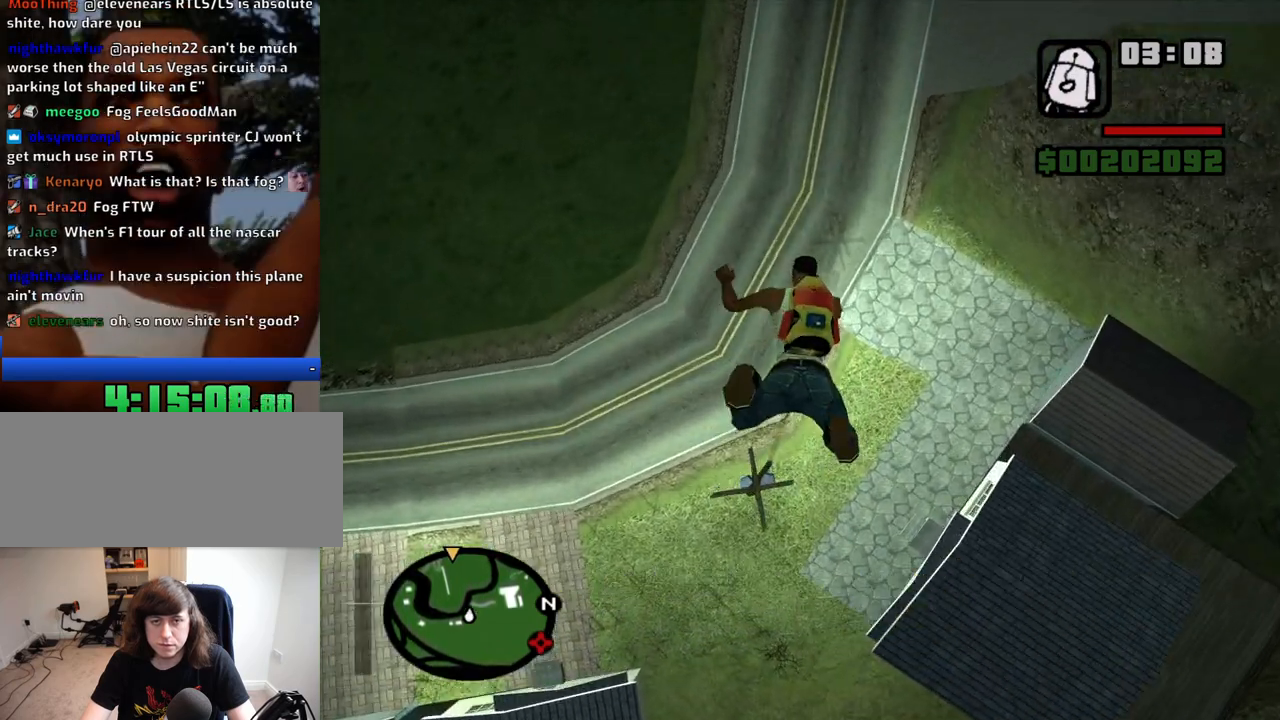
{"keys": [], "mouse": [], "events": [[84, "mouse_left", "down"], [167, "mouse_left", "up"], [217, "mouse_left", "down"], [500, "mouse_left", "up"]]}
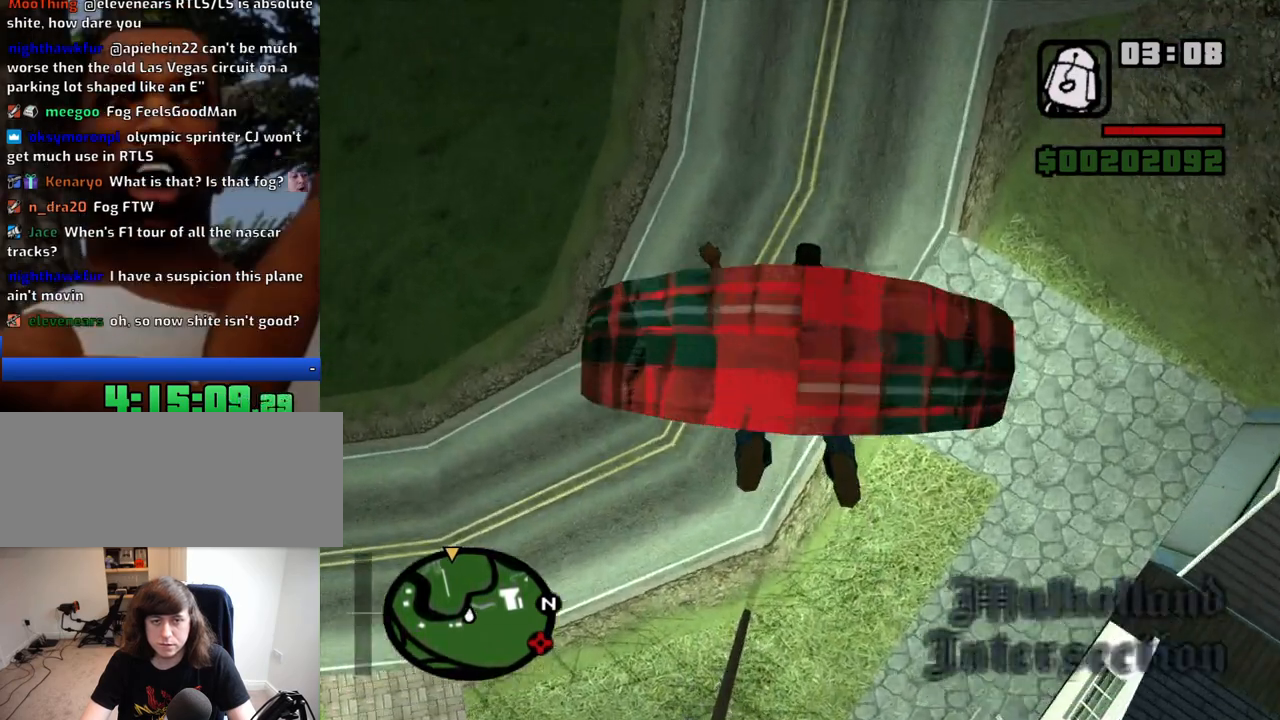
{"keys": [], "mouse": [], "events": [[50, "mouse_left", "down"], [184, "mouse_left", "up"]]}